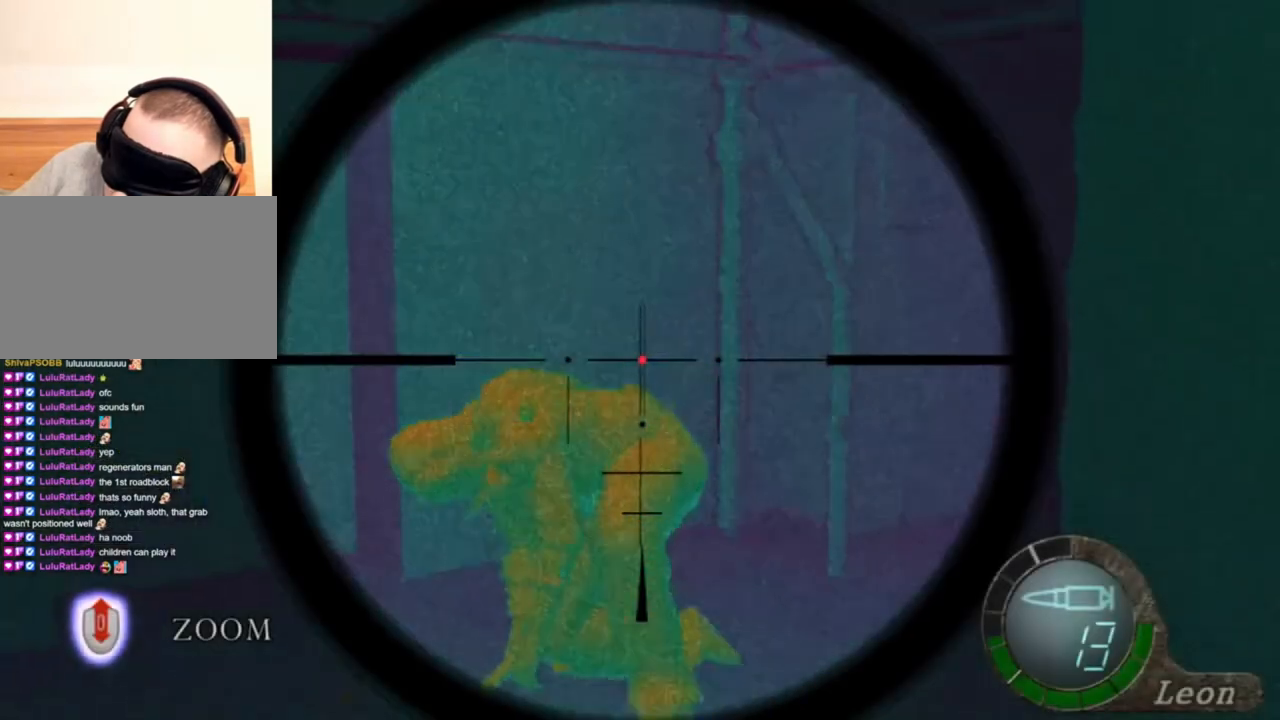
Gameplay with keyboard and mouse; each line is a JSON object with the keys and mouse buttons held at the frame after it. "events" lists presses ("down") and releases ("up") of "1", "2", "3", "4", "5", "a", "alt", "b", "c", "ctrl", "d", "e", "f", "g", "q", "r", "s", "shift", "space", "t", "tab", "tilde", "v", "w", "x", "z", "mouse_left", "mouse_wheel", "mouse_right", "mouse_mb4" and "mouse_mb5" between this image and that frame as [ms after this image, input, new state], when the widget could be followed in between. "mouse_left", "mouse_wheel", "mouse_right", "mouse_mb4", "mouse_mb5" = the "left", "wheel", "right", "mb4", "mb5" buttons of the "mouse" list. No other keys are recorded. "wheel" means that the mouse wheel is clicked or scrolled. Mouse movement is not recorded.
{"keys": [], "mouse": ["right"], "events": [[67, "tab", "down"], [167, "tab", "up"]]}
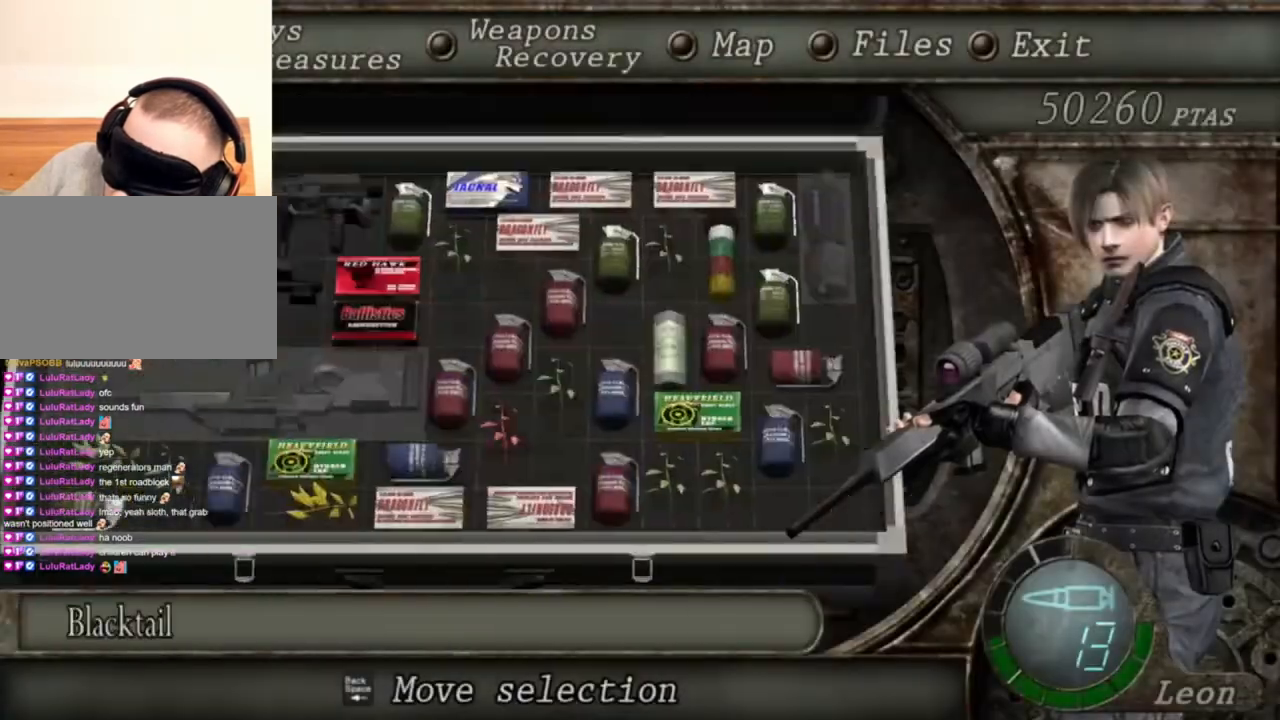
{"keys": [], "mouse": ["right"], "events": []}
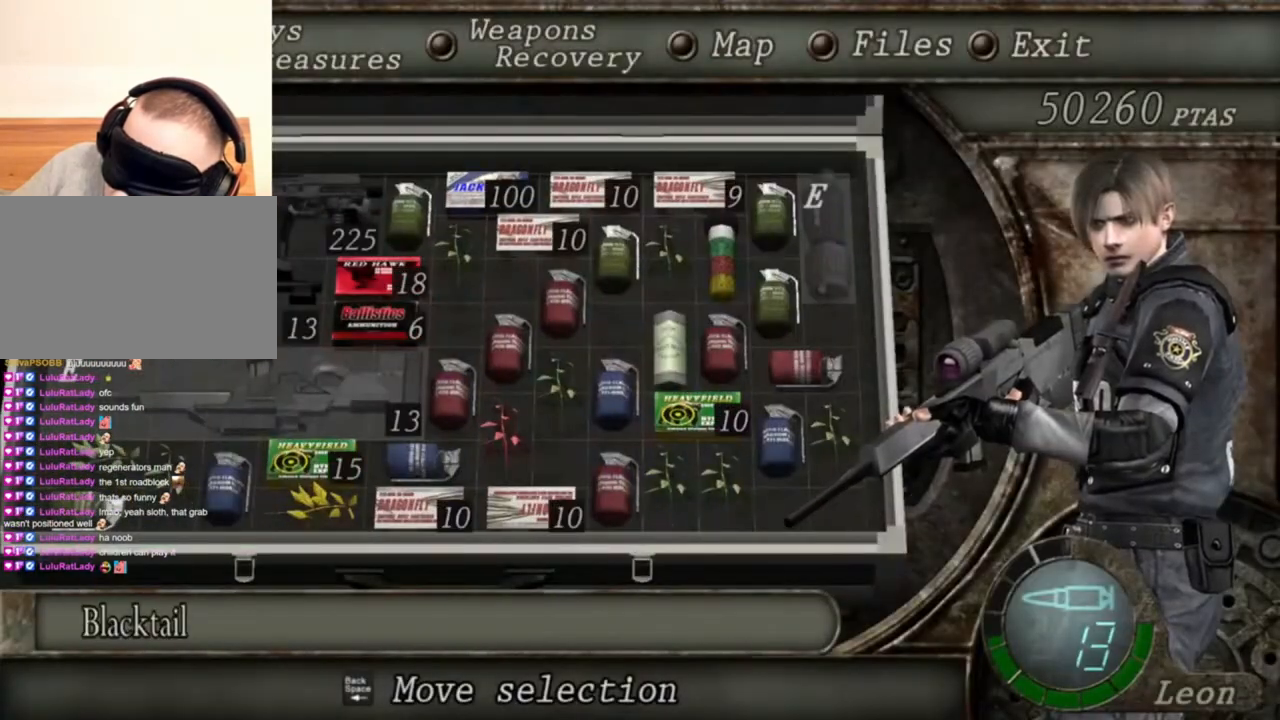
{"keys": [], "mouse": ["right"], "events": []}
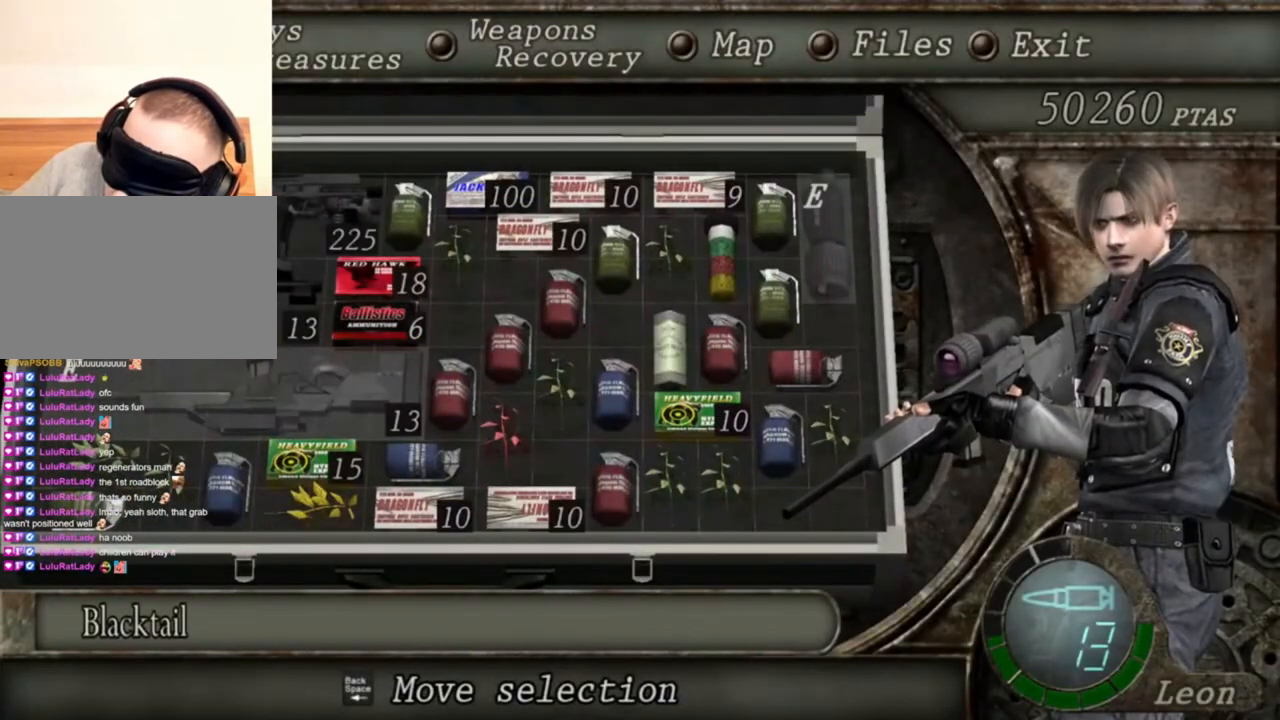
{"keys": [], "mouse": ["right"], "events": []}
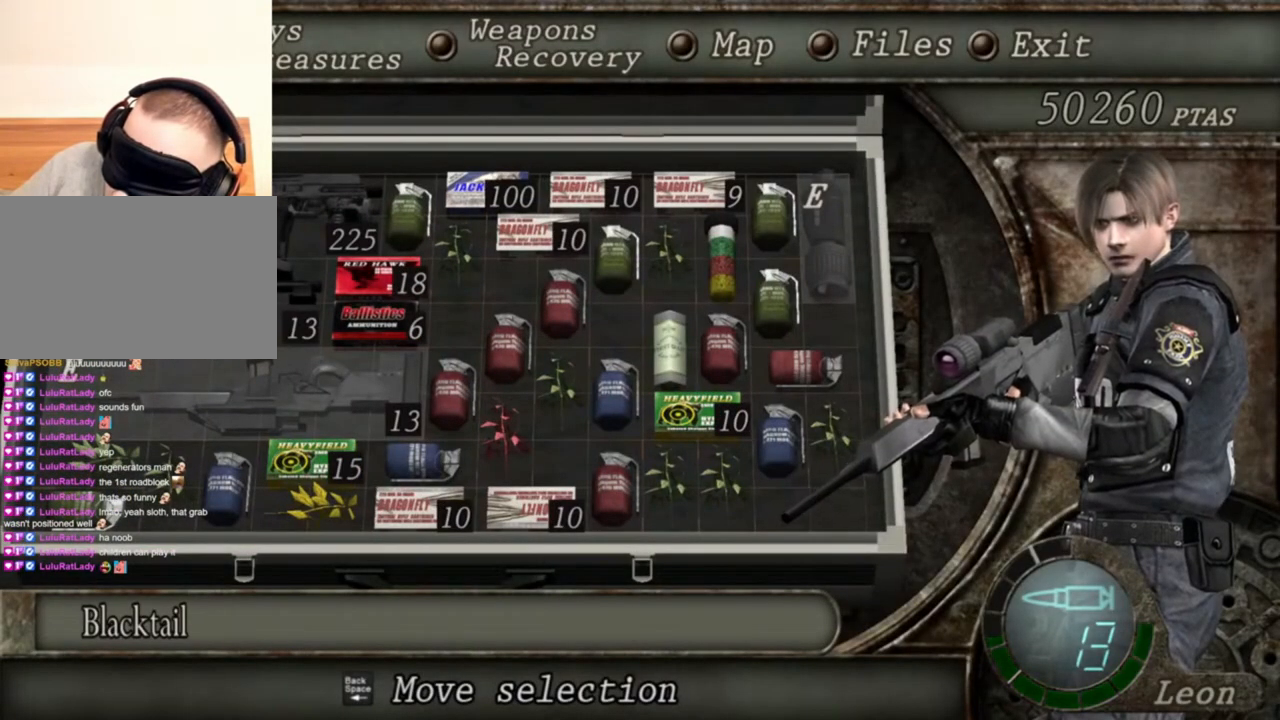
{"keys": [], "mouse": ["right"], "events": []}
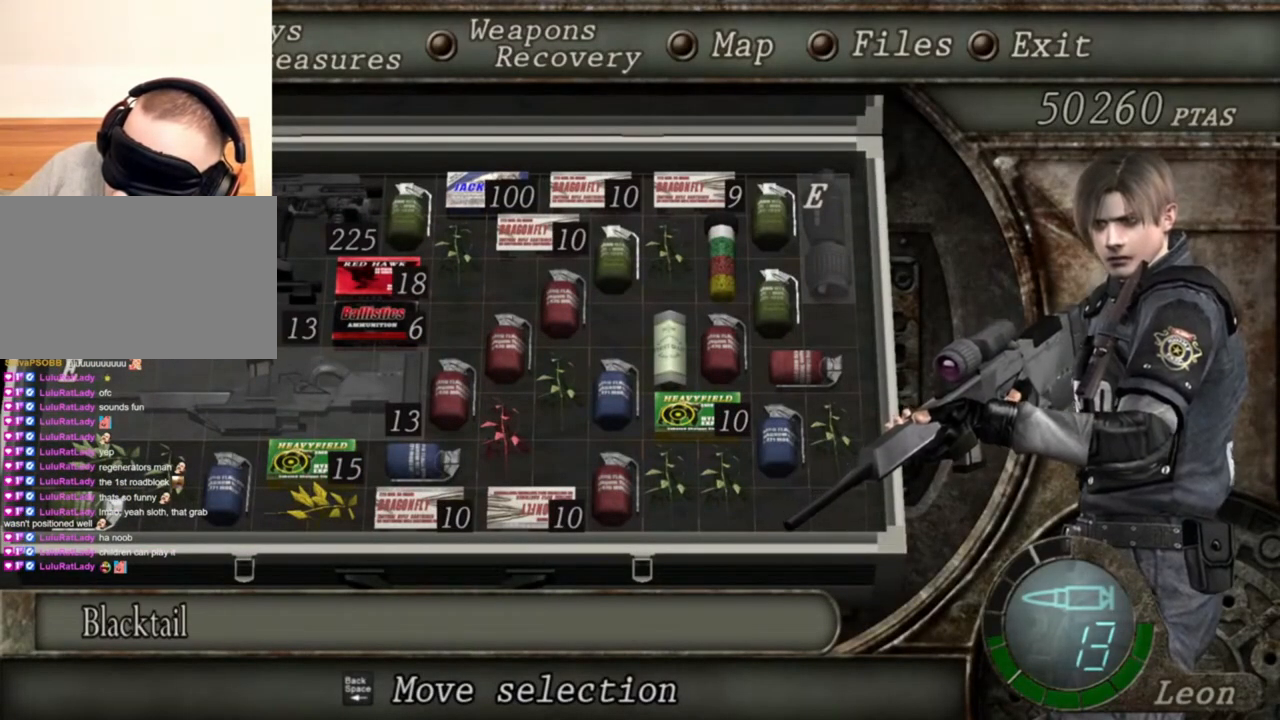
{"keys": ["tab"], "mouse": ["right"], "events": [[500, "tab", "down"]]}
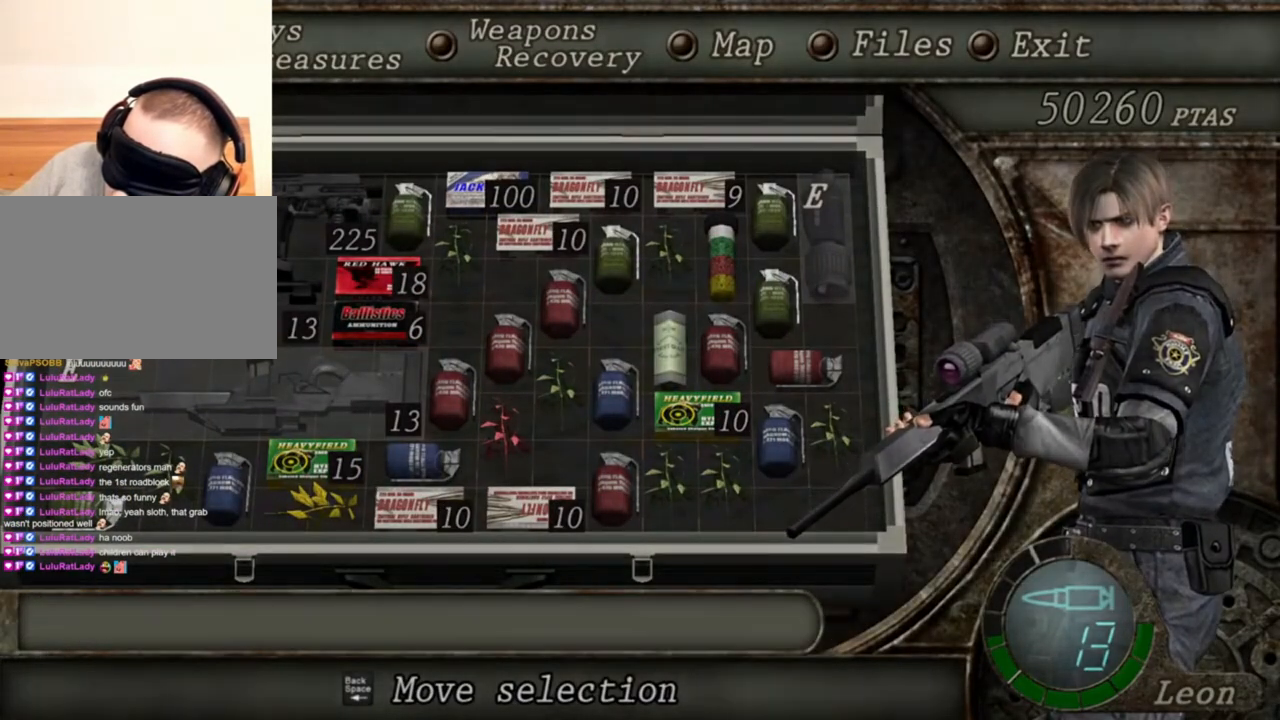
{"keys": [], "mouse": ["right"], "events": [[134, "tab", "up"]]}
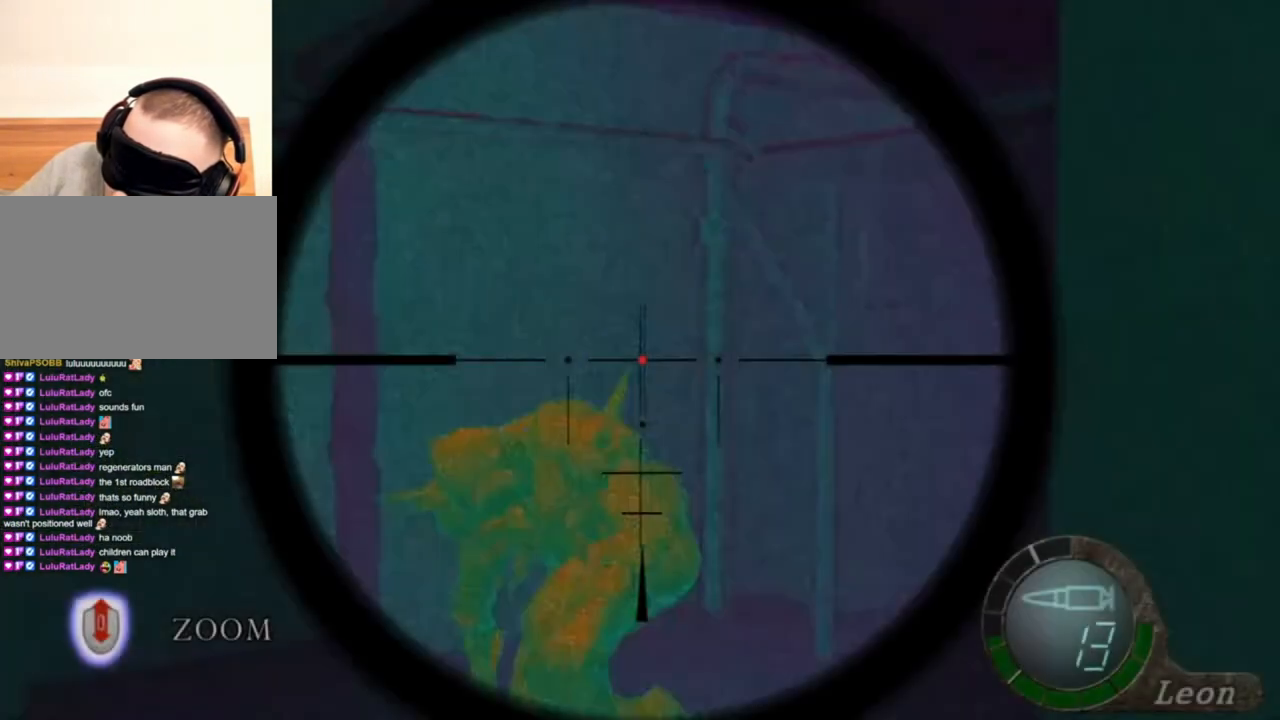
{"keys": [], "mouse": ["right"], "events": [[234, "tab", "down"], [367, "tab", "up"]]}
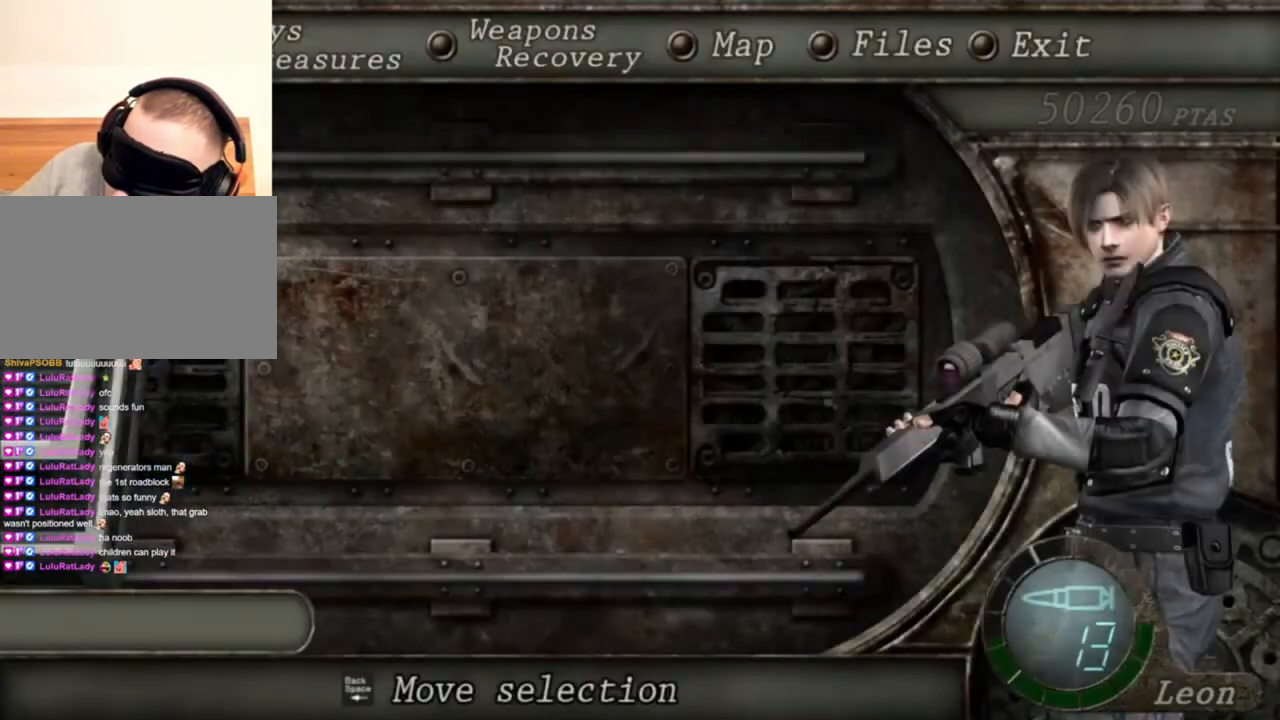
{"keys": [], "mouse": ["right"], "events": []}
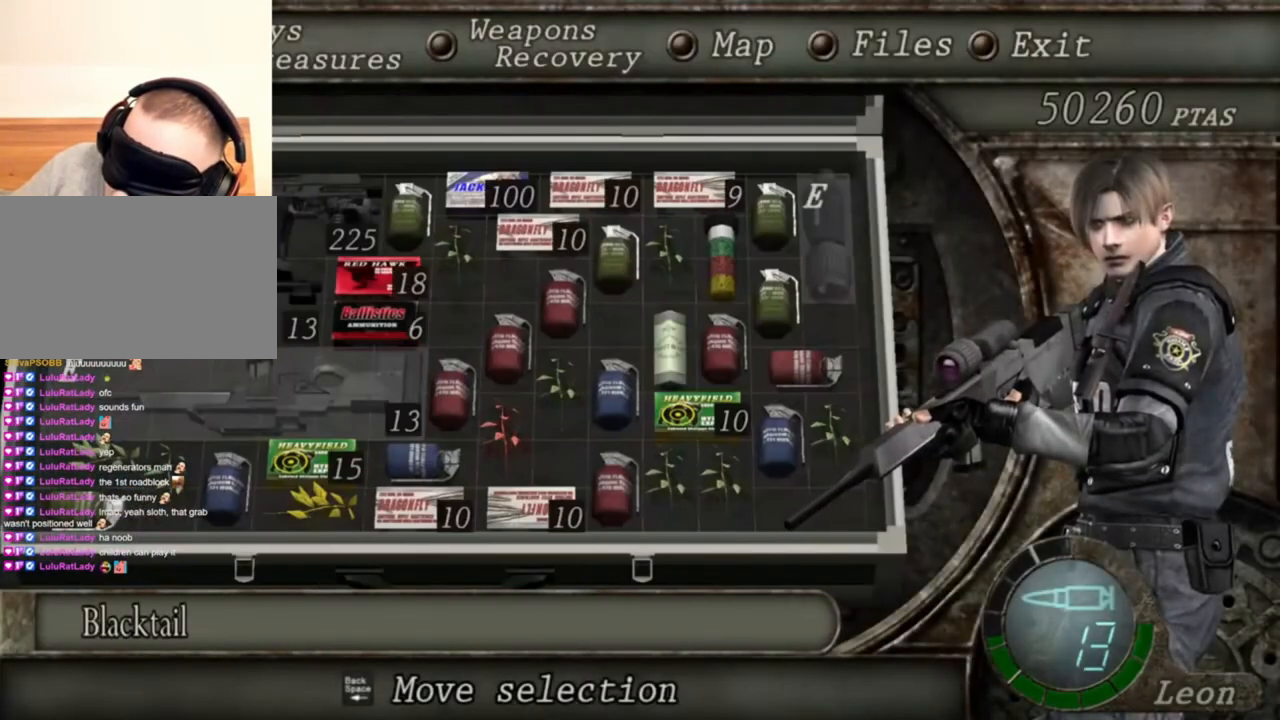
{"keys": [], "mouse": ["right"], "events": []}
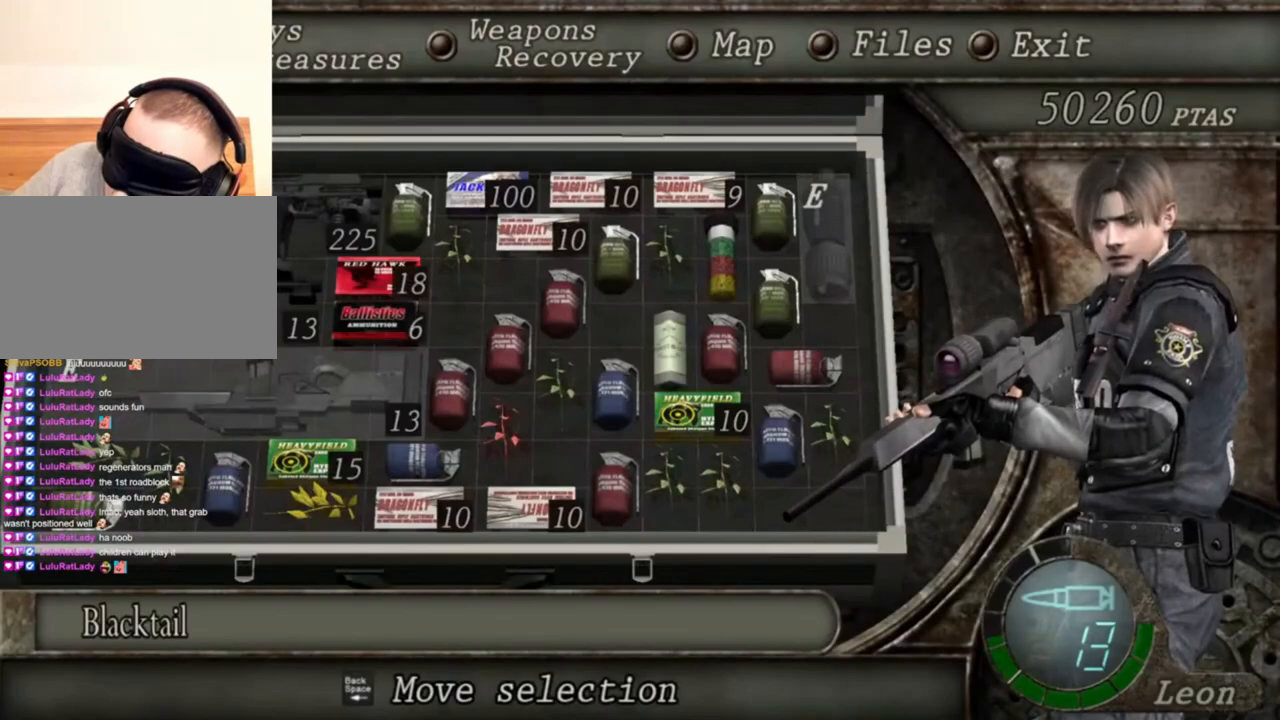
{"keys": [], "mouse": ["right"], "events": []}
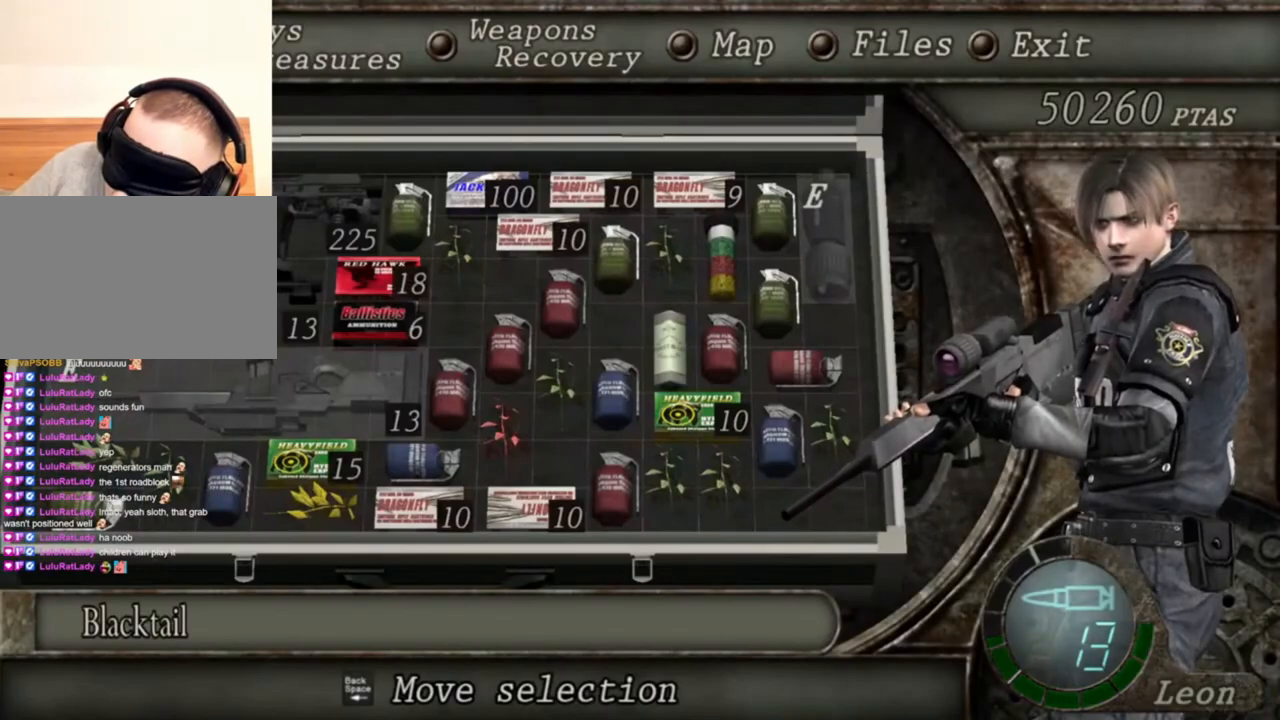
{"keys": [], "mouse": ["right"], "events": []}
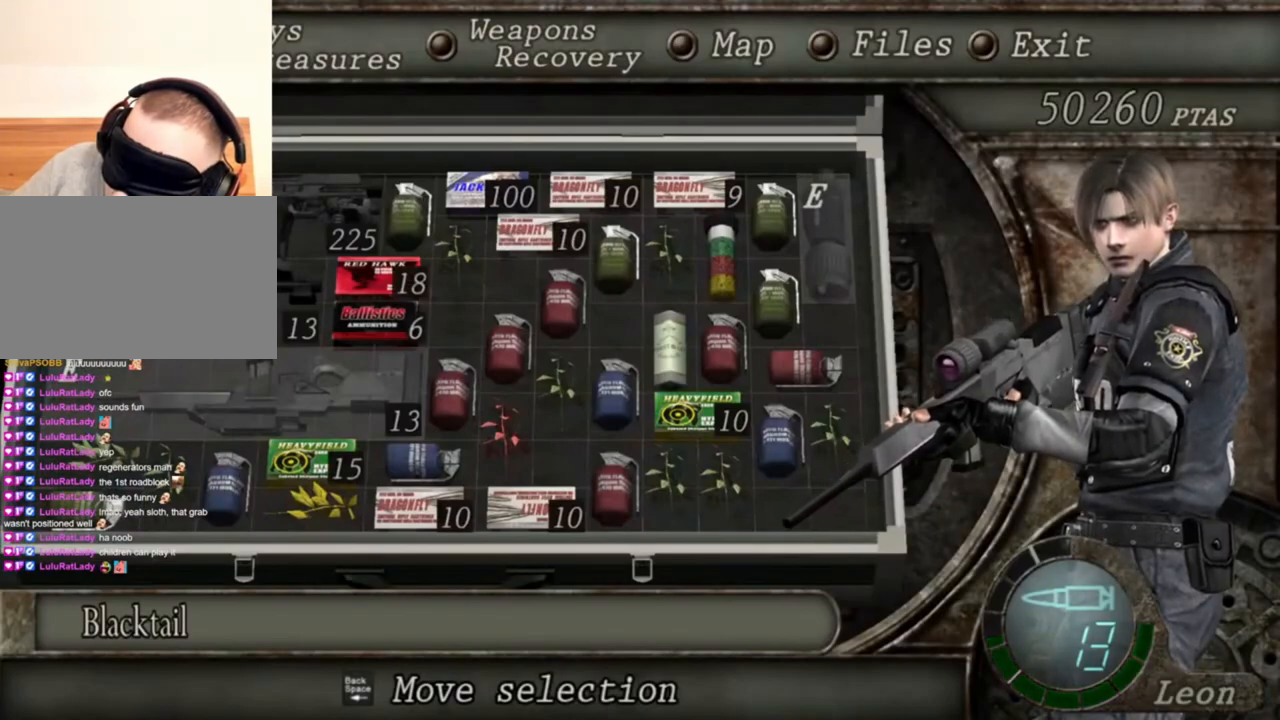
{"keys": [], "mouse": ["right"], "events": [[267, "tab", "down"], [467, "tab", "up"]]}
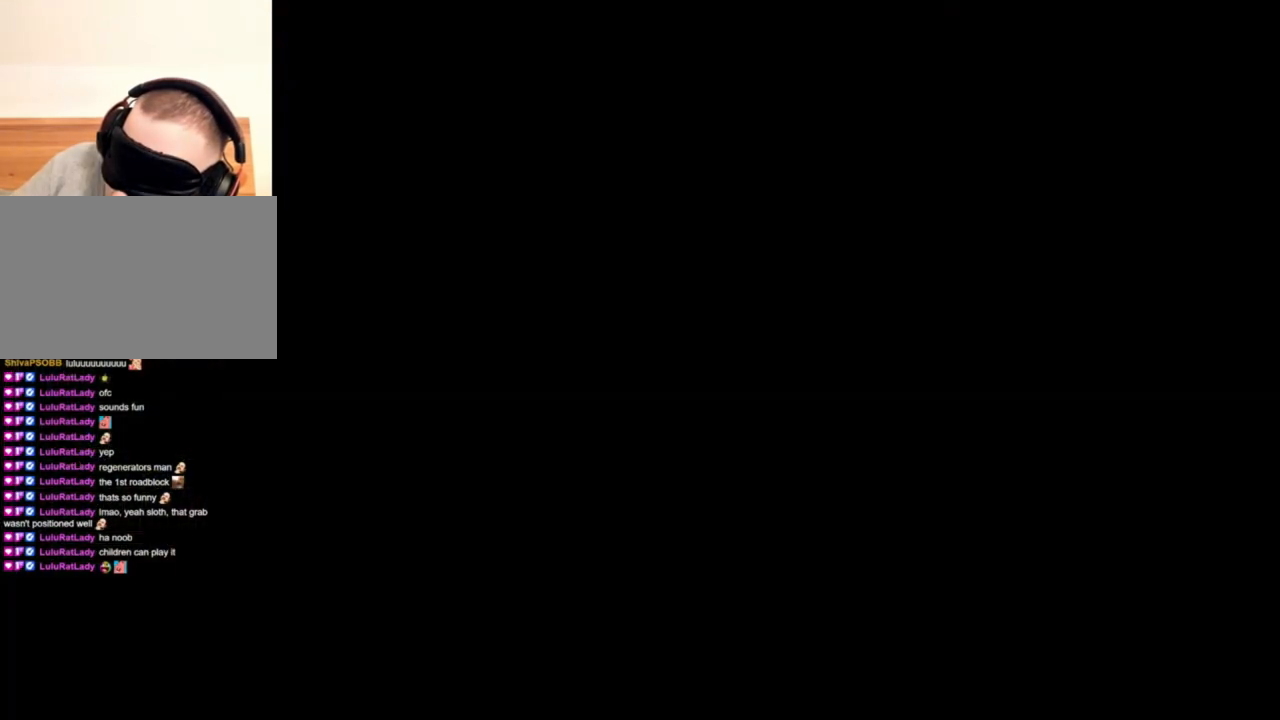
{"keys": [], "mouse": ["right"], "events": []}
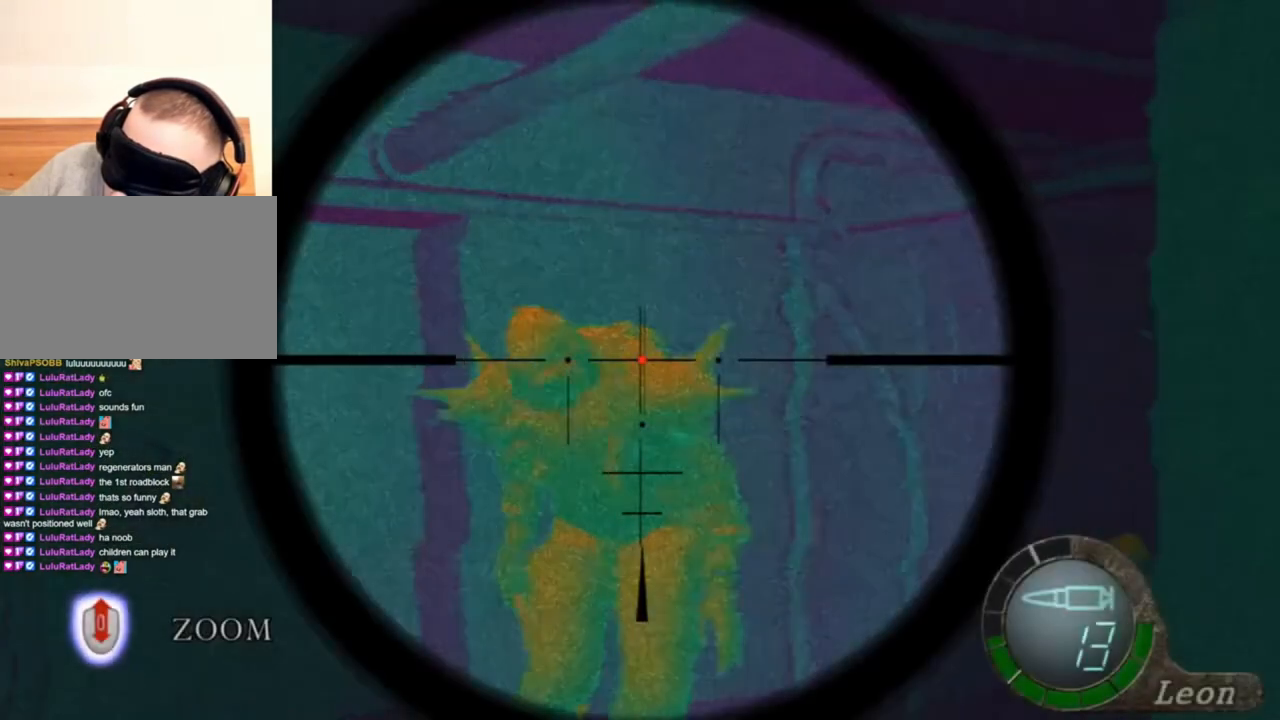
{"keys": [], "mouse": ["right"], "events": [[134, "tab", "down"], [200, "tab", "up"]]}
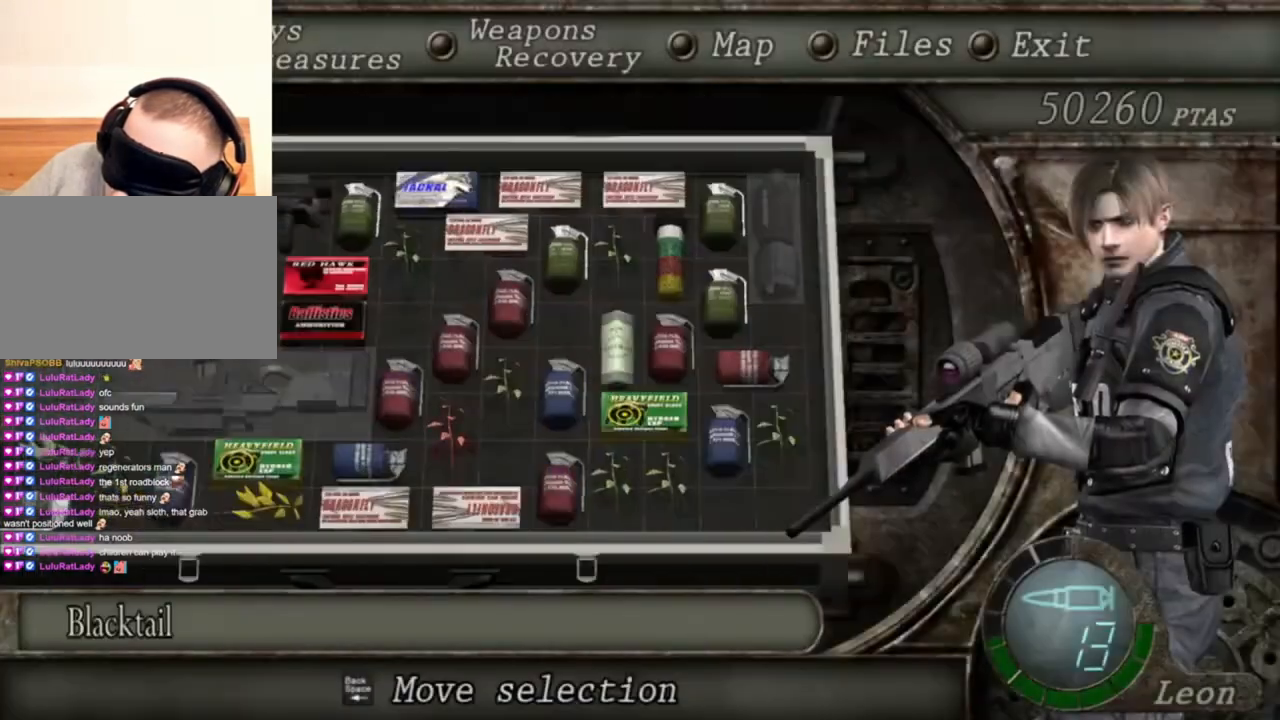
{"keys": [], "mouse": ["right"], "events": []}
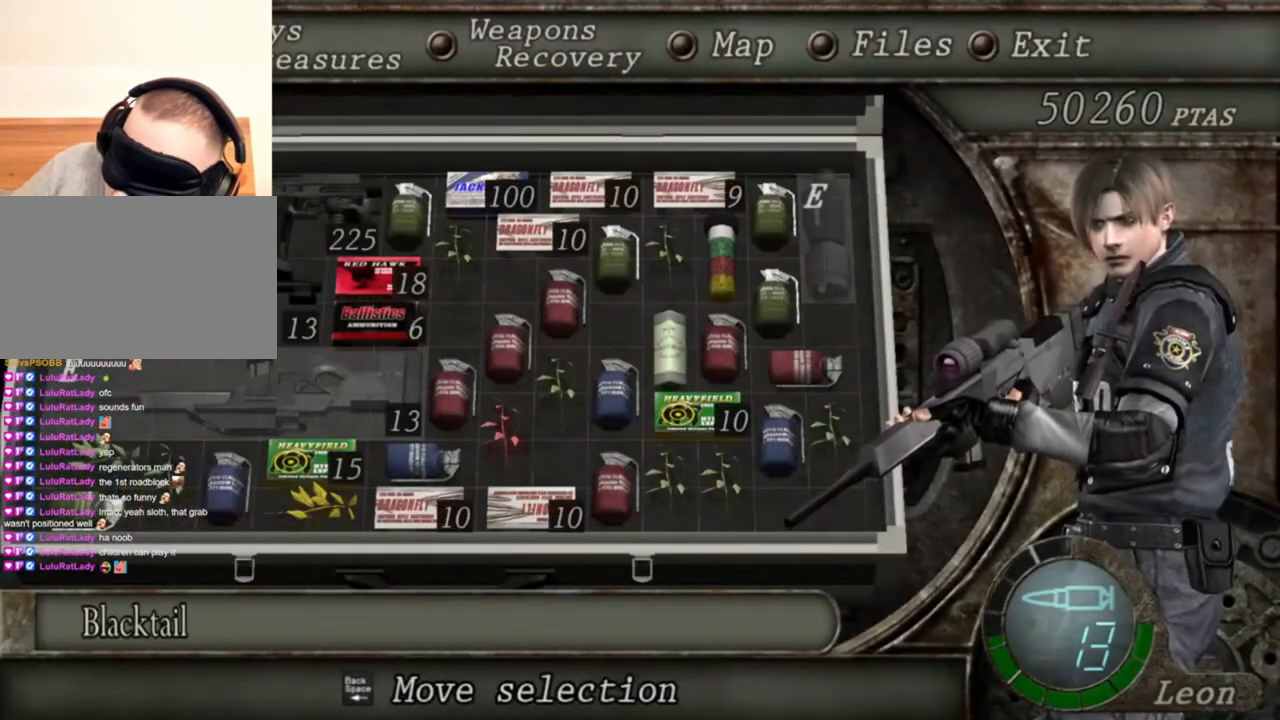
{"keys": [], "mouse": ["right"], "events": []}
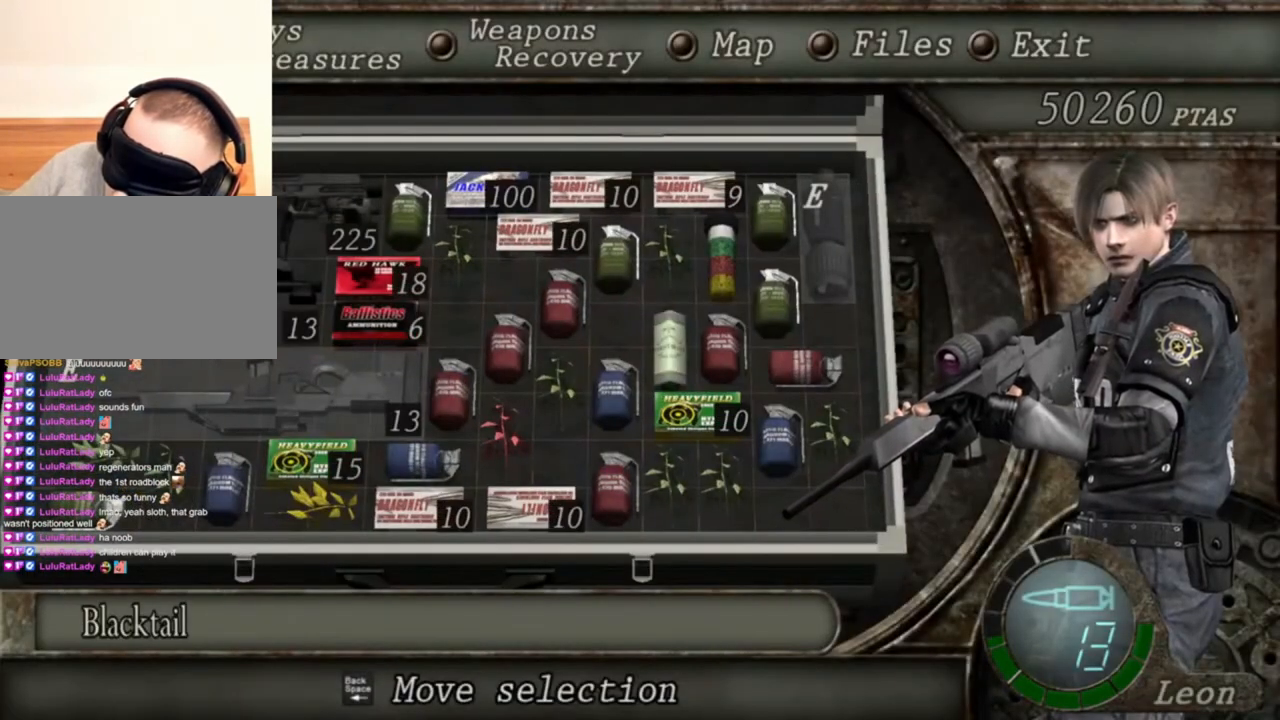
{"keys": [], "mouse": ["right"], "events": []}
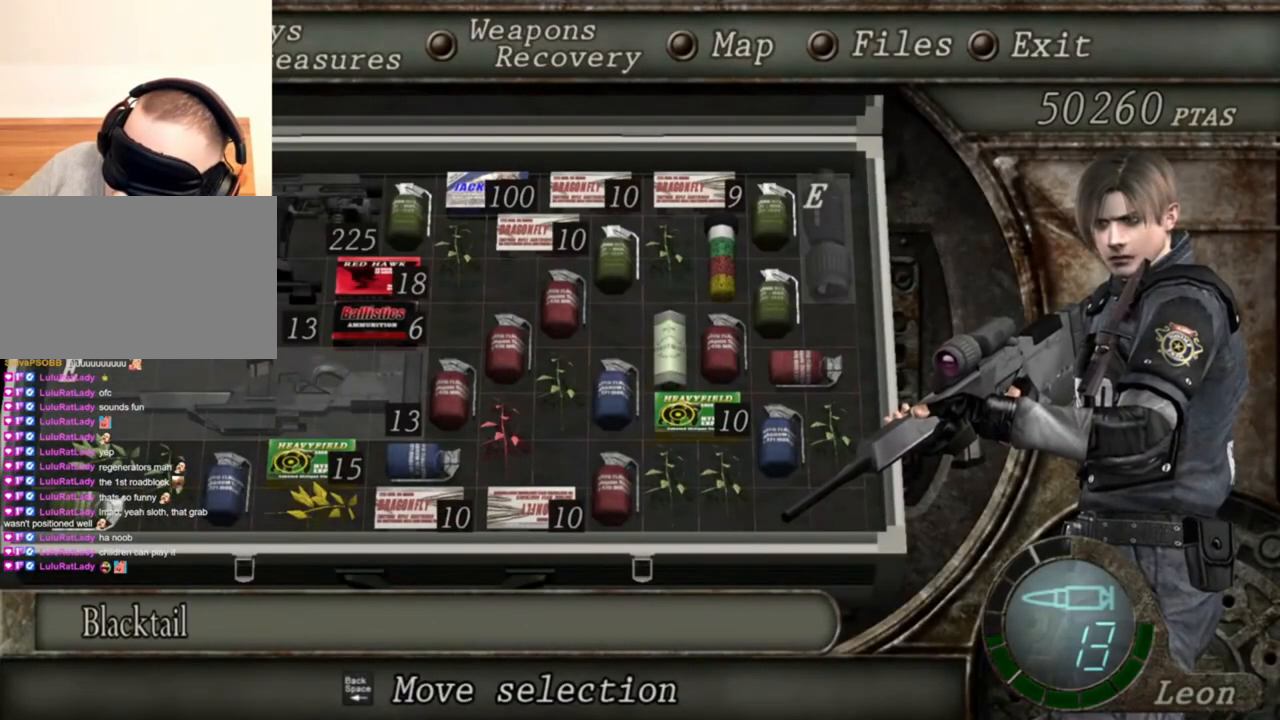
{"keys": [], "mouse": ["right"], "events": []}
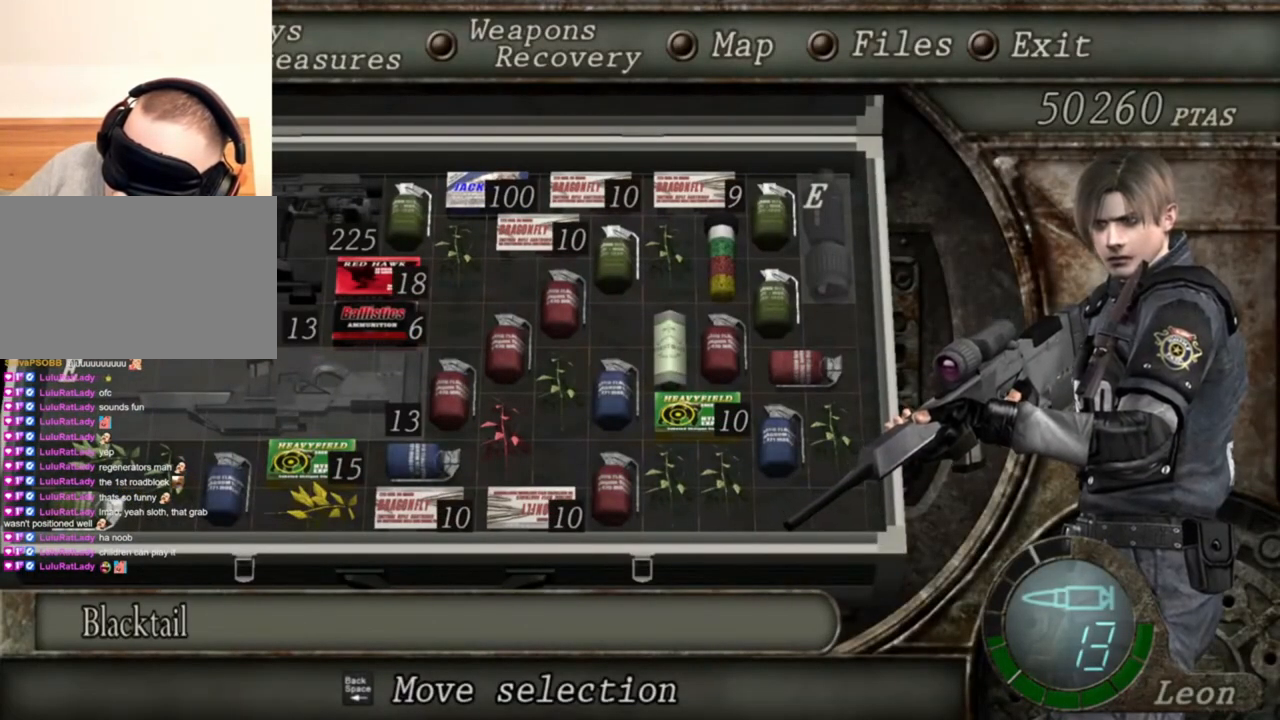
{"keys": [], "mouse": ["right"], "events": [[300, "tab", "down"], [434, "tab", "up"]]}
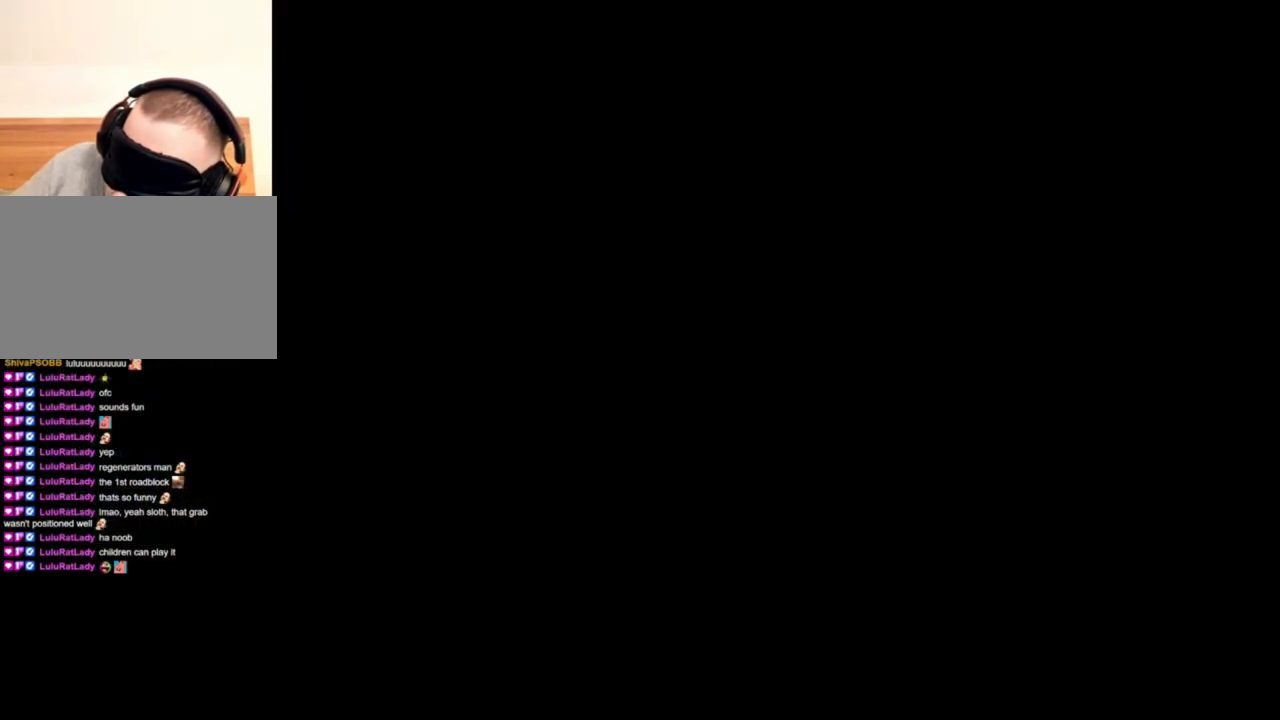
{"keys": ["tab"], "mouse": ["right"], "events": [[500, "tab", "down"]]}
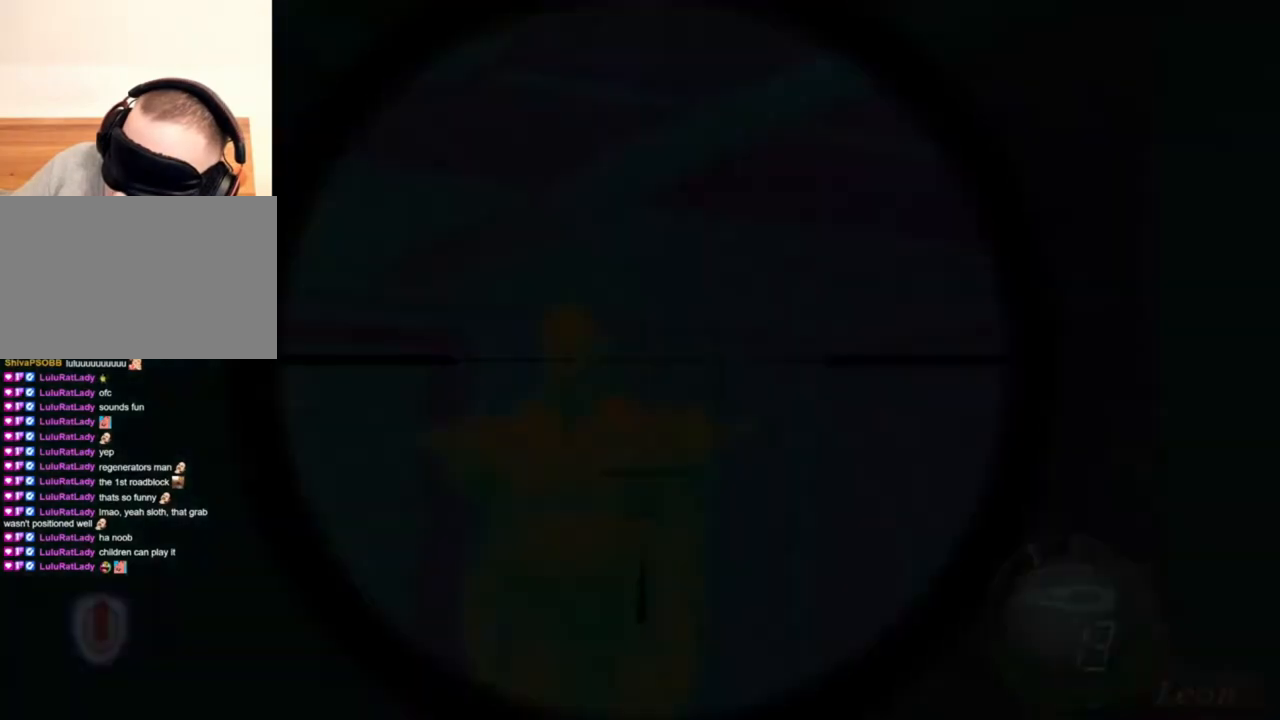
{"keys": [], "mouse": ["right"], "events": [[134, "tab", "up"]]}
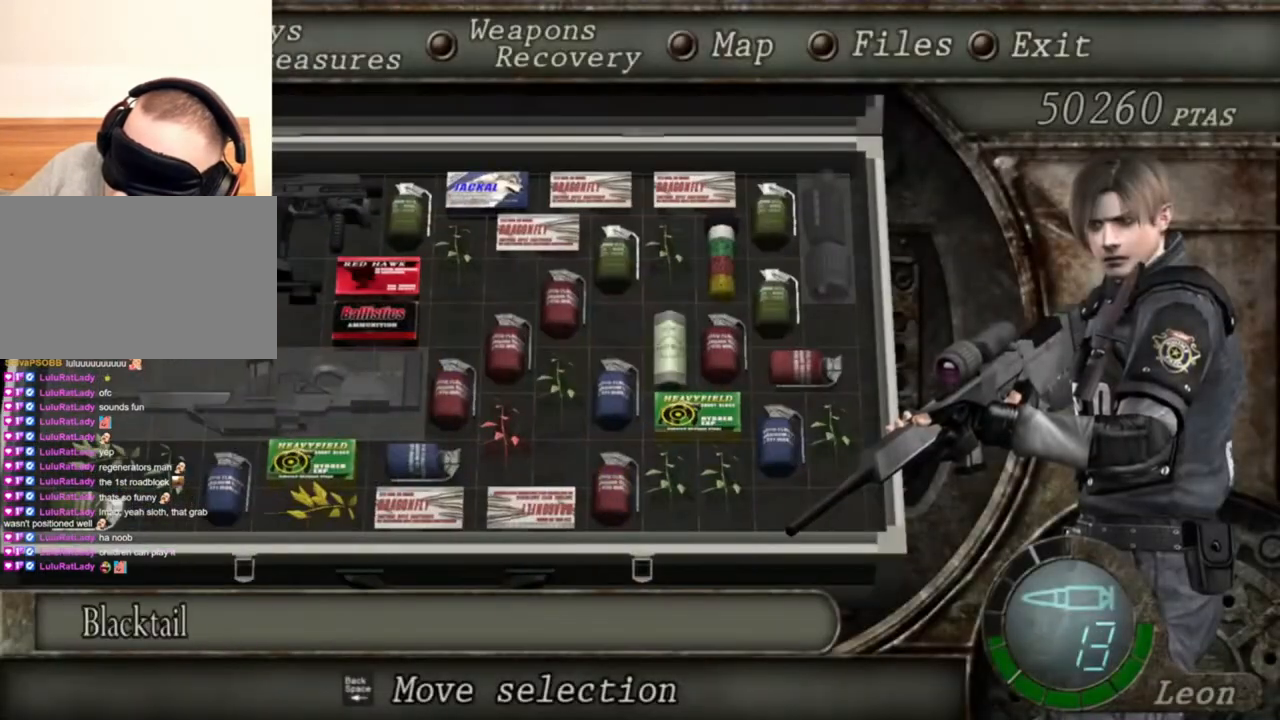
{"keys": [], "mouse": ["right"], "events": []}
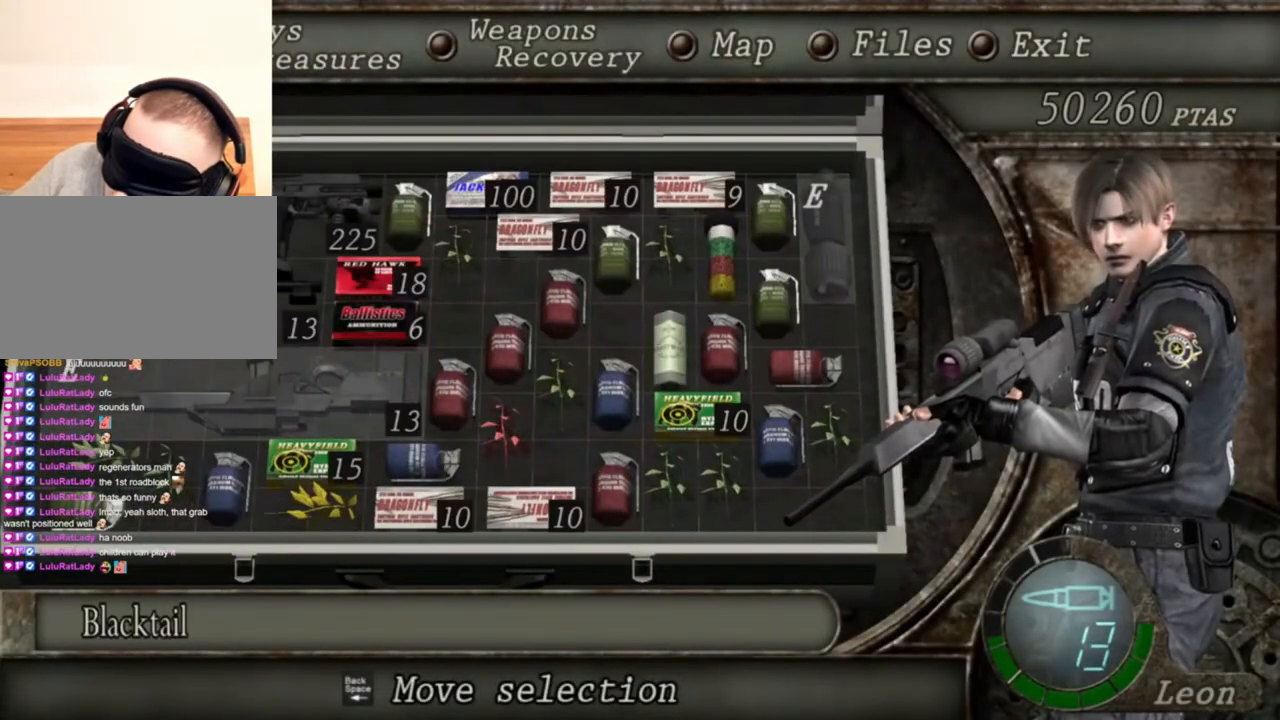
{"keys": [], "mouse": ["right"], "events": []}
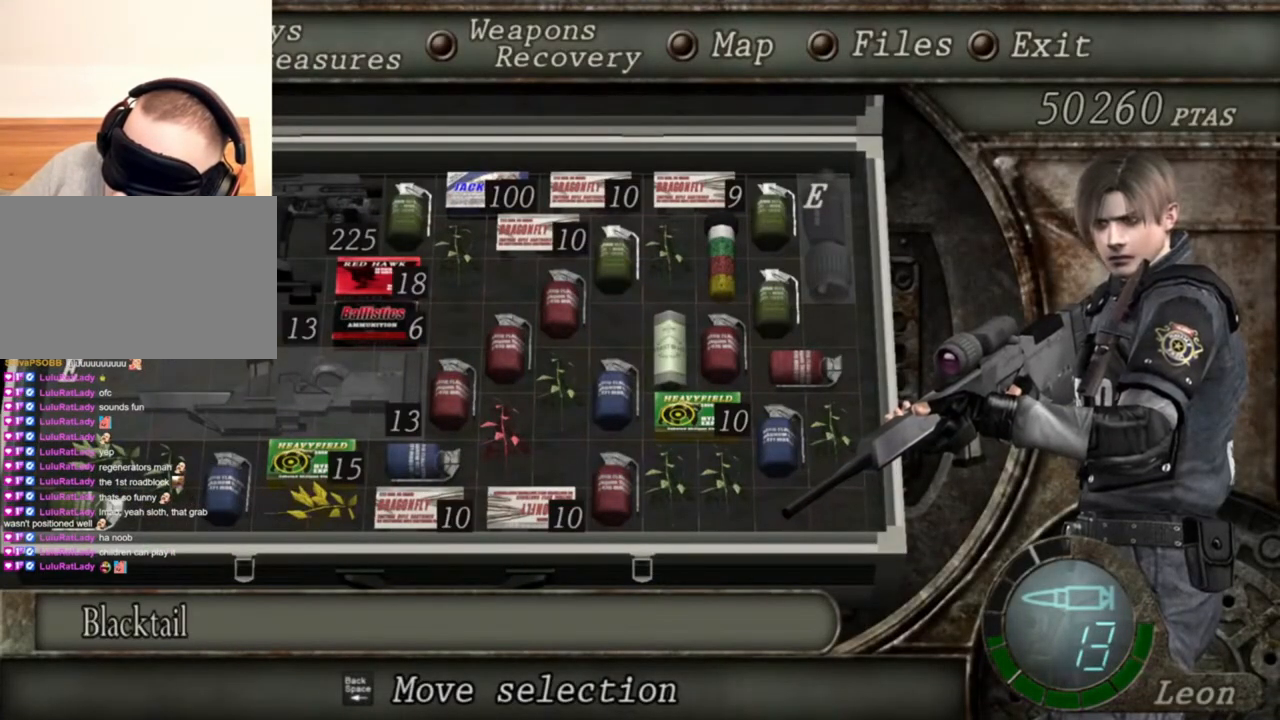
{"keys": [], "mouse": ["right"], "events": []}